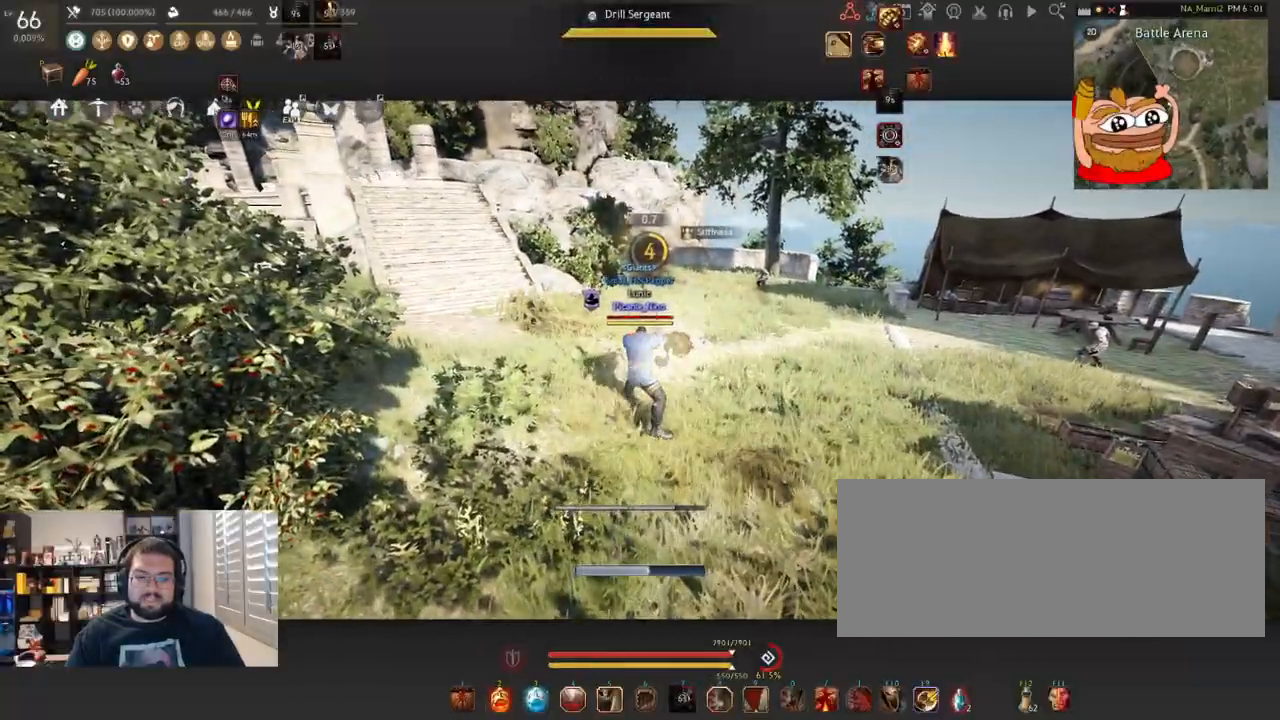
Gameplay with keyboard and mouse; each line is a JSON object with the keys and mouse buttons held at the frame after it. "events" lists presses ("down") and releases ("up") of "a", "c", "d", "e", "f", "q", "s", "shift", "space", "tab", "w", "x", "z", "mouse_left" and "mouse_right" between this image and that frame as [ms after this image, input, new state], when the widget could be followed in between. "mouse_left", "mouse_right" = the "left", "right" buttons of the "mouse" list. No other keys are recorded. Mouse movement is not recorded.
{"keys": [], "mouse": ["left", "right"], "events": [[417, "d", "up"]]}
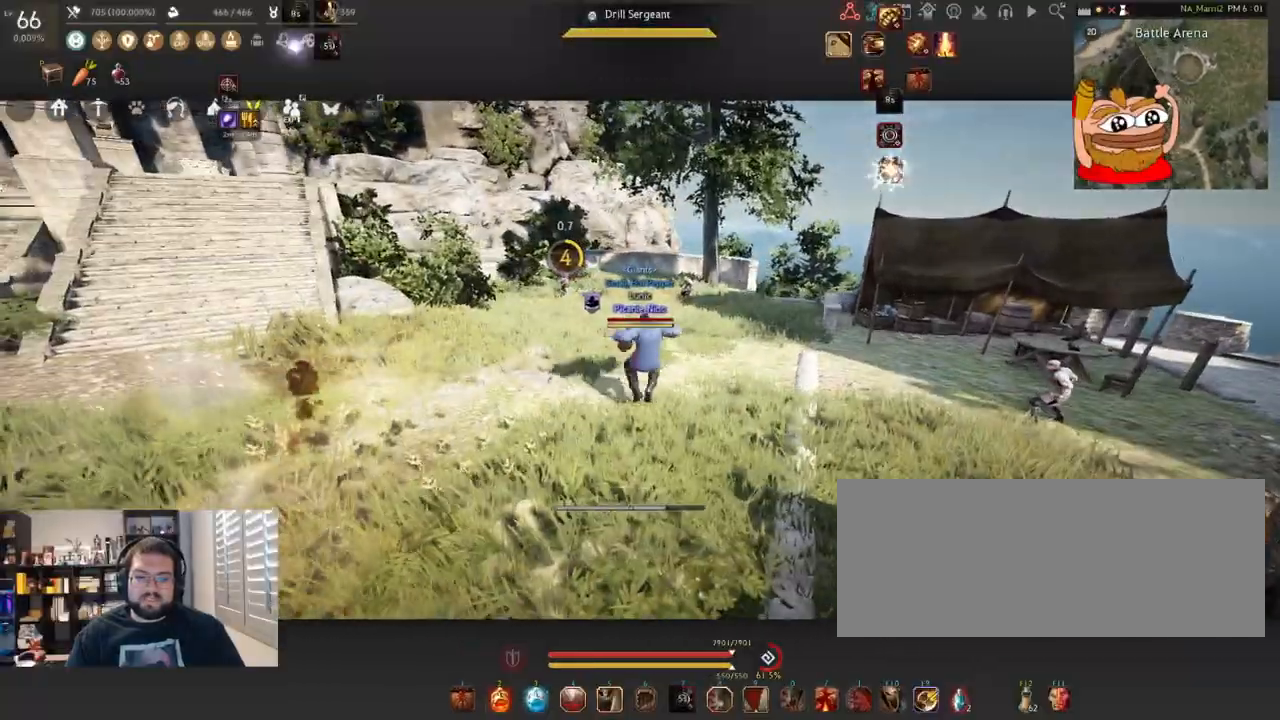
{"keys": [], "mouse": ["left", "right"], "events": [[50, "d", "down"], [233, "d", "up"]]}
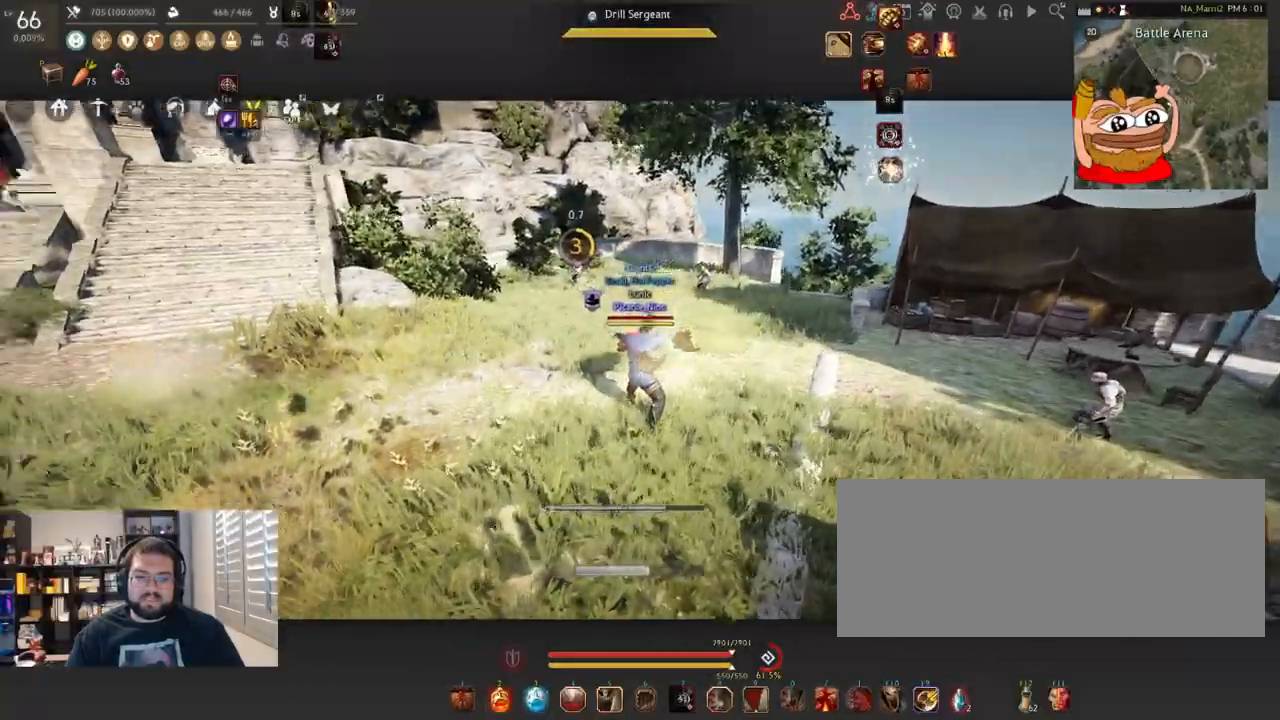
{"keys": [], "mouse": ["left", "right"], "events": [[117, "a", "down"], [317, "a", "up"]]}
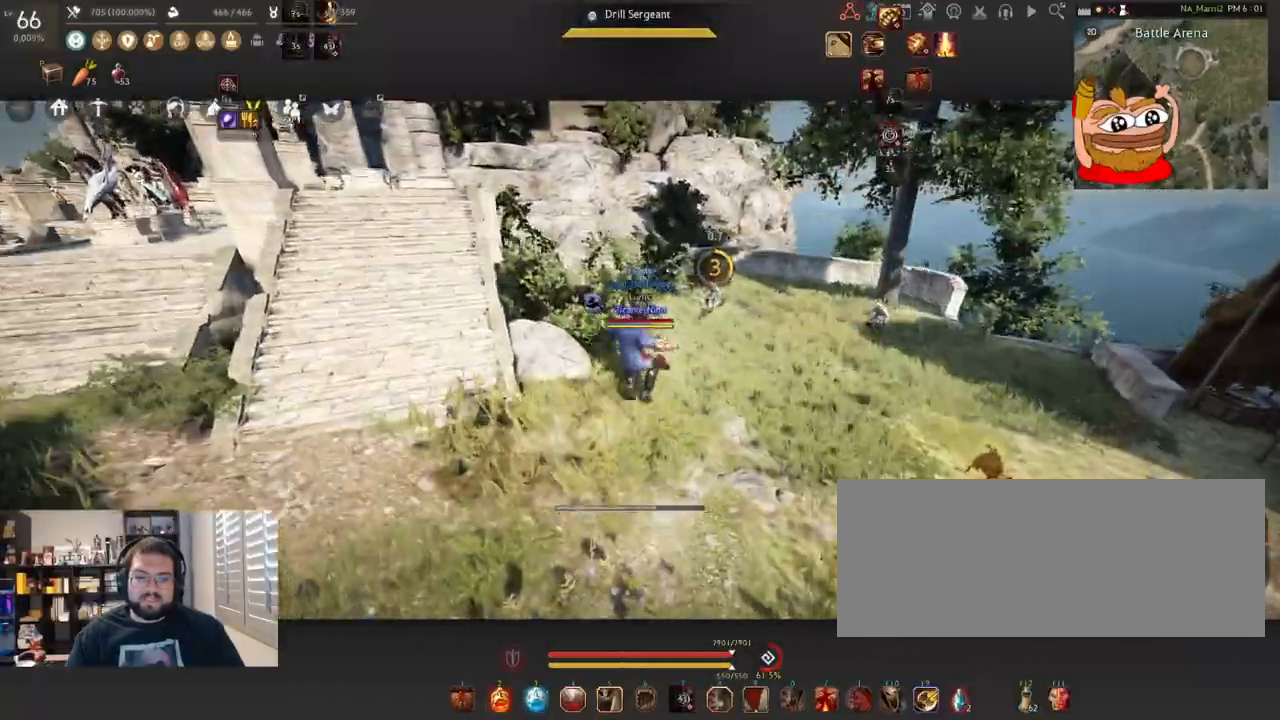
{"keys": [], "mouse": ["left", "right"], "events": []}
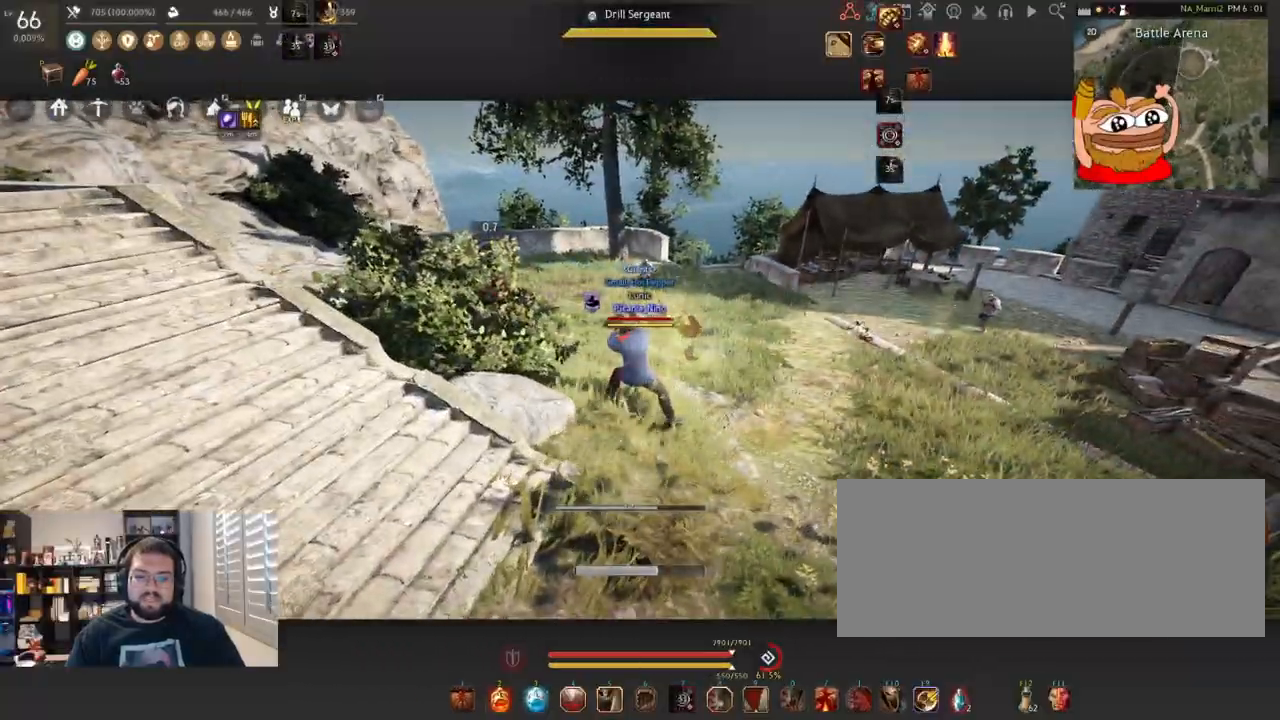
{"keys": ["d"], "mouse": ["left", "right"], "events": [[150, "d", "down"]]}
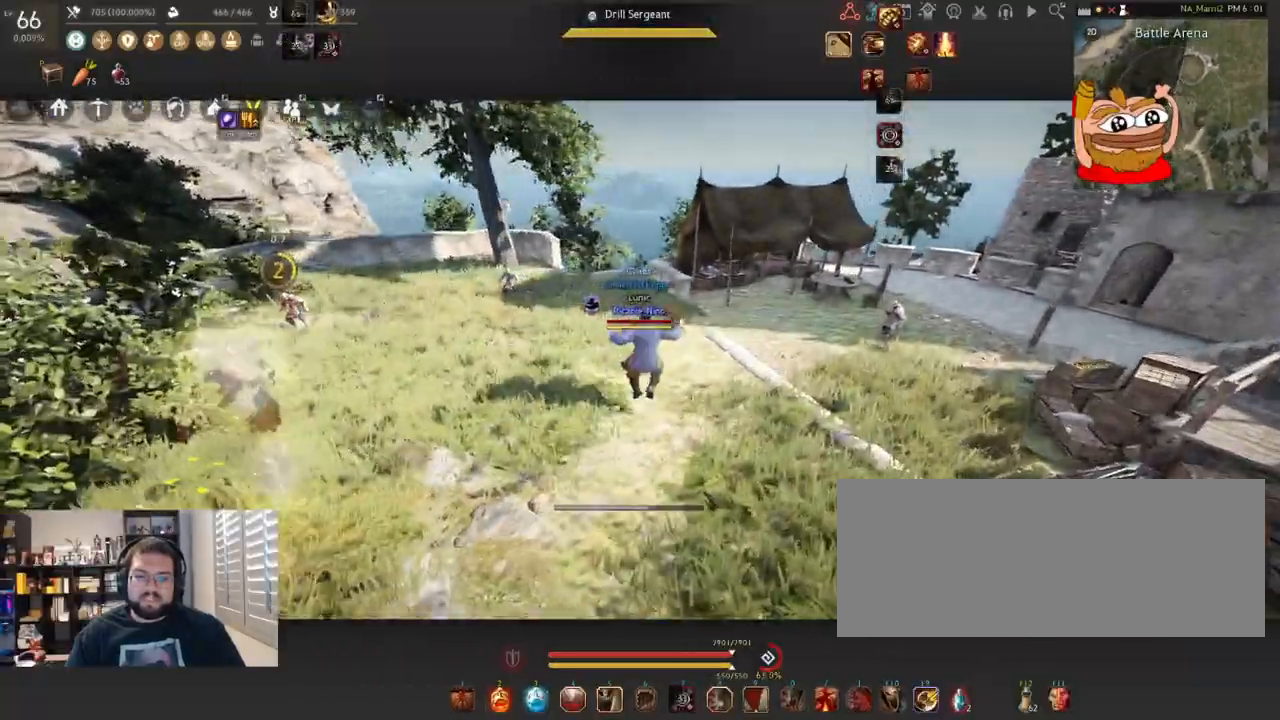
{"keys": [], "mouse": ["left", "right"], "events": [[50, "d", "up"]]}
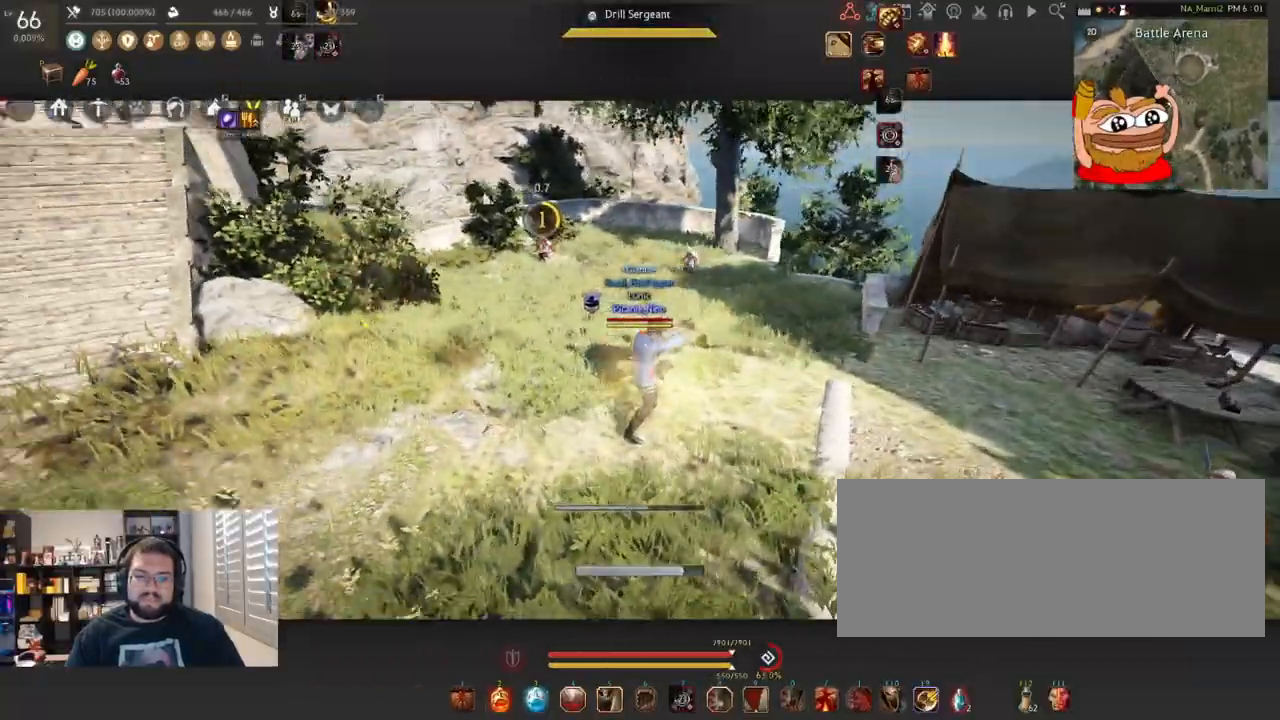
{"keys": [], "mouse": ["left", "right"], "events": [[117, "a", "down"], [301, "a", "up"]]}
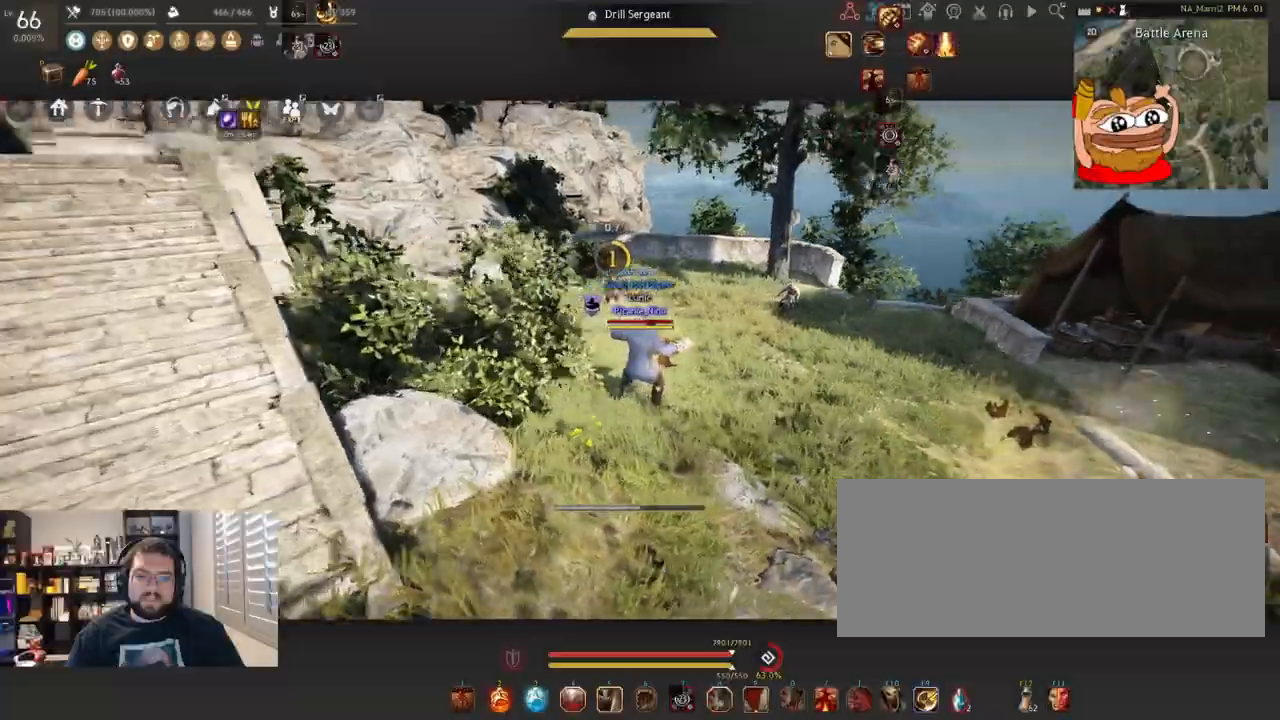
{"keys": [], "mouse": ["left", "right"], "events": []}
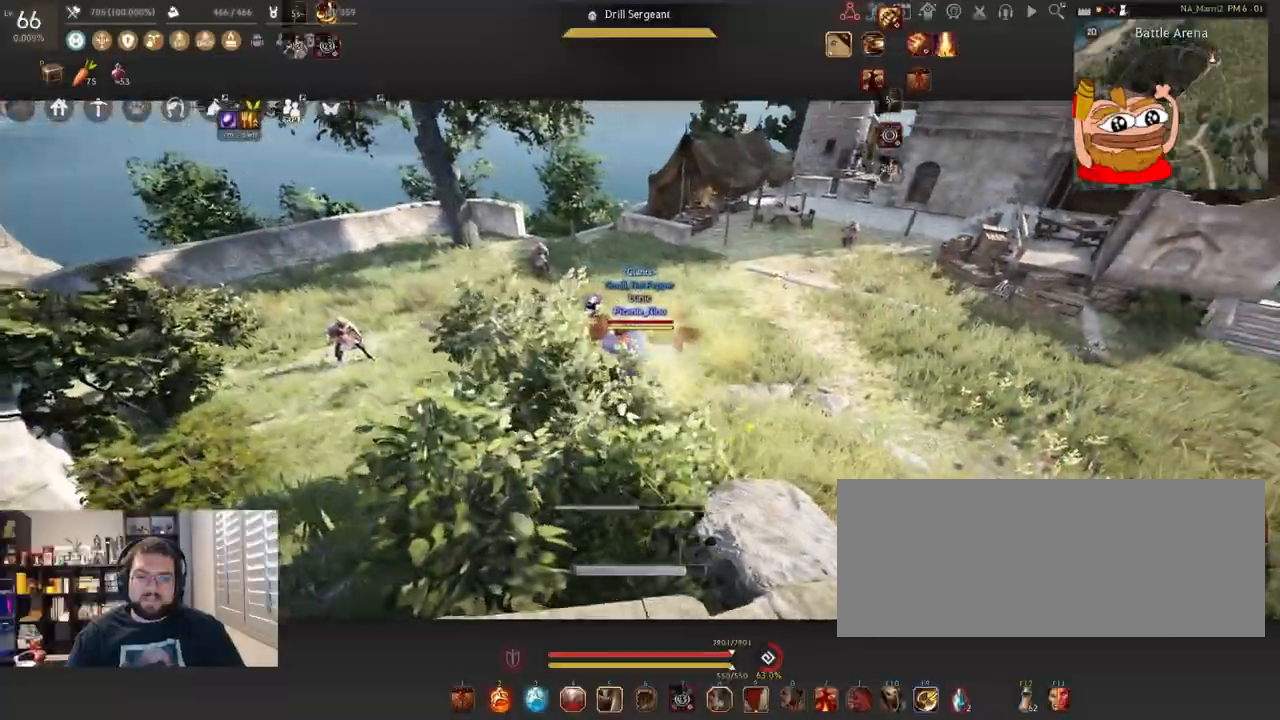
{"keys": [], "mouse": ["left", "right"], "events": [[84, "d", "down"], [267, "d", "up"]]}
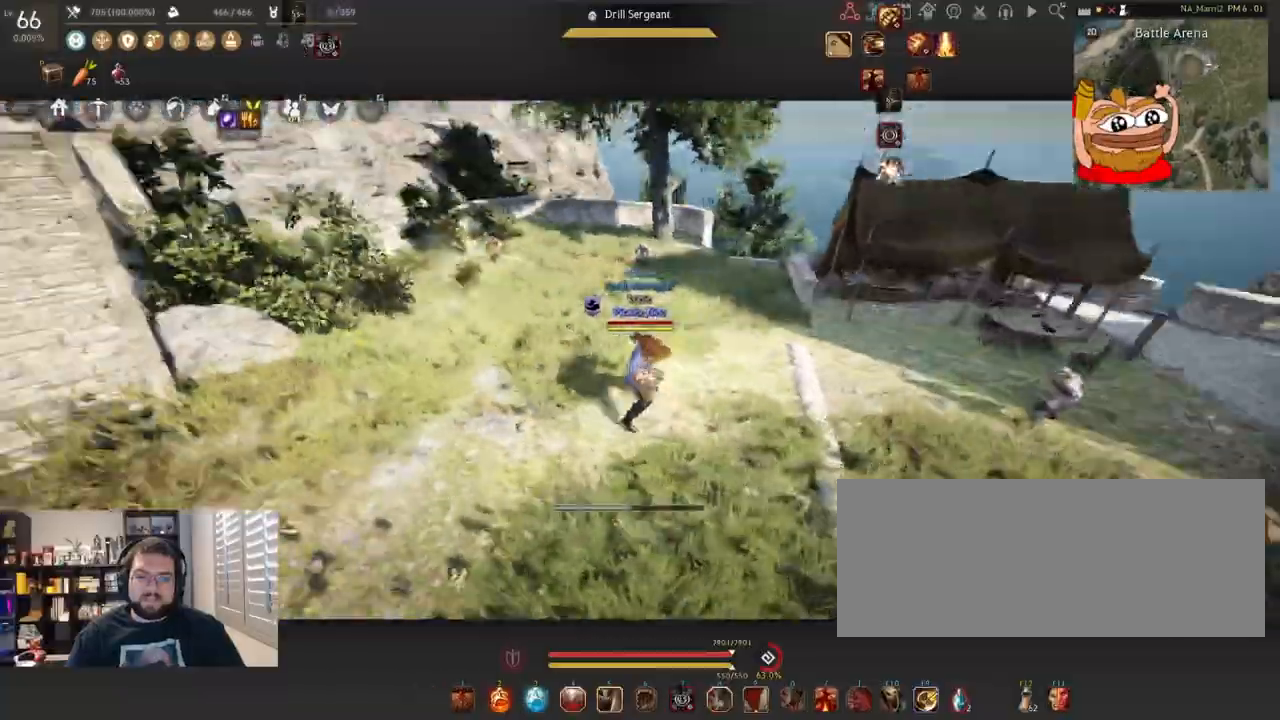
{"keys": ["a"], "mouse": ["left", "right"], "events": [[500, "a", "down"]]}
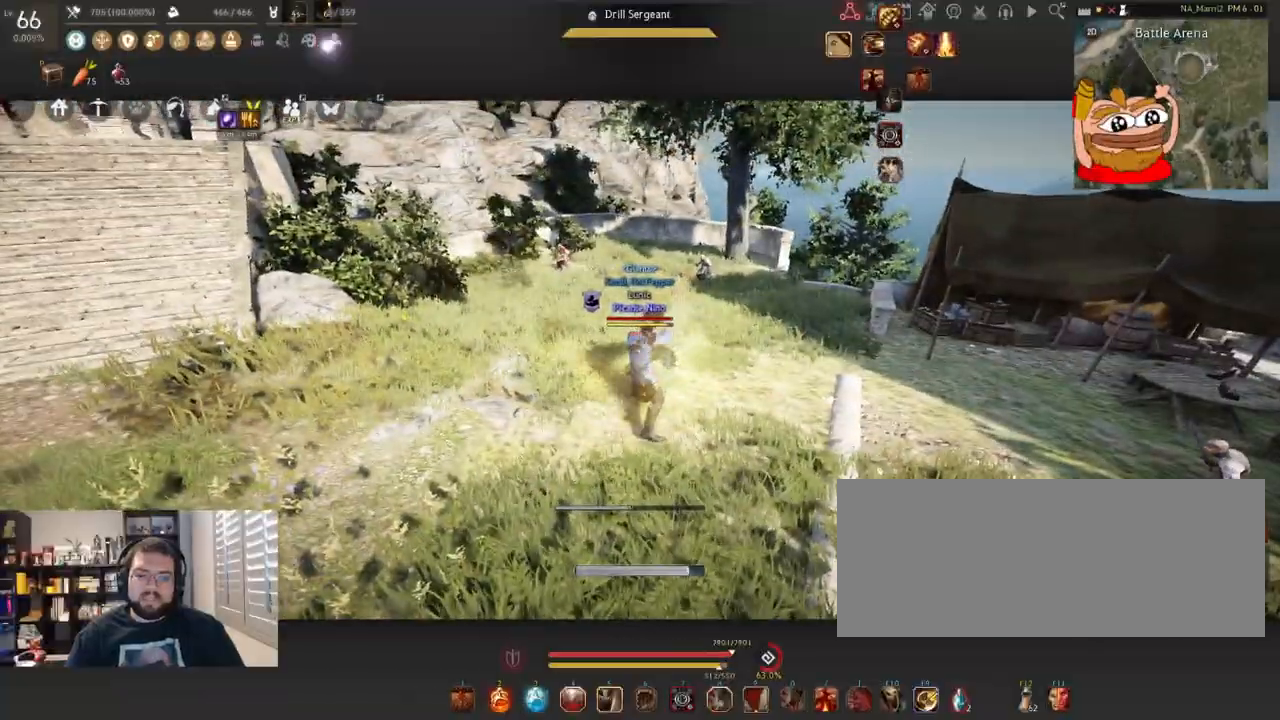
{"keys": [], "mouse": ["left", "right"], "events": [[134, "a", "up"]]}
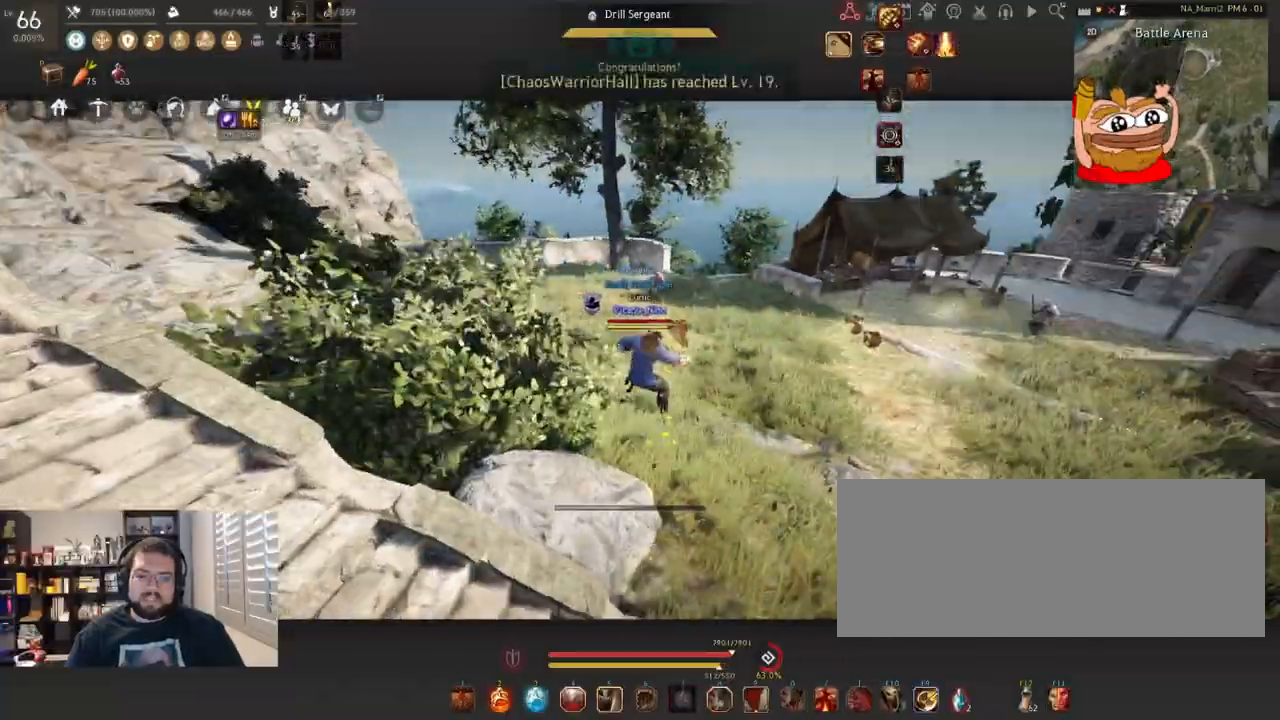
{"keys": [], "mouse": ["left", "right"], "events": []}
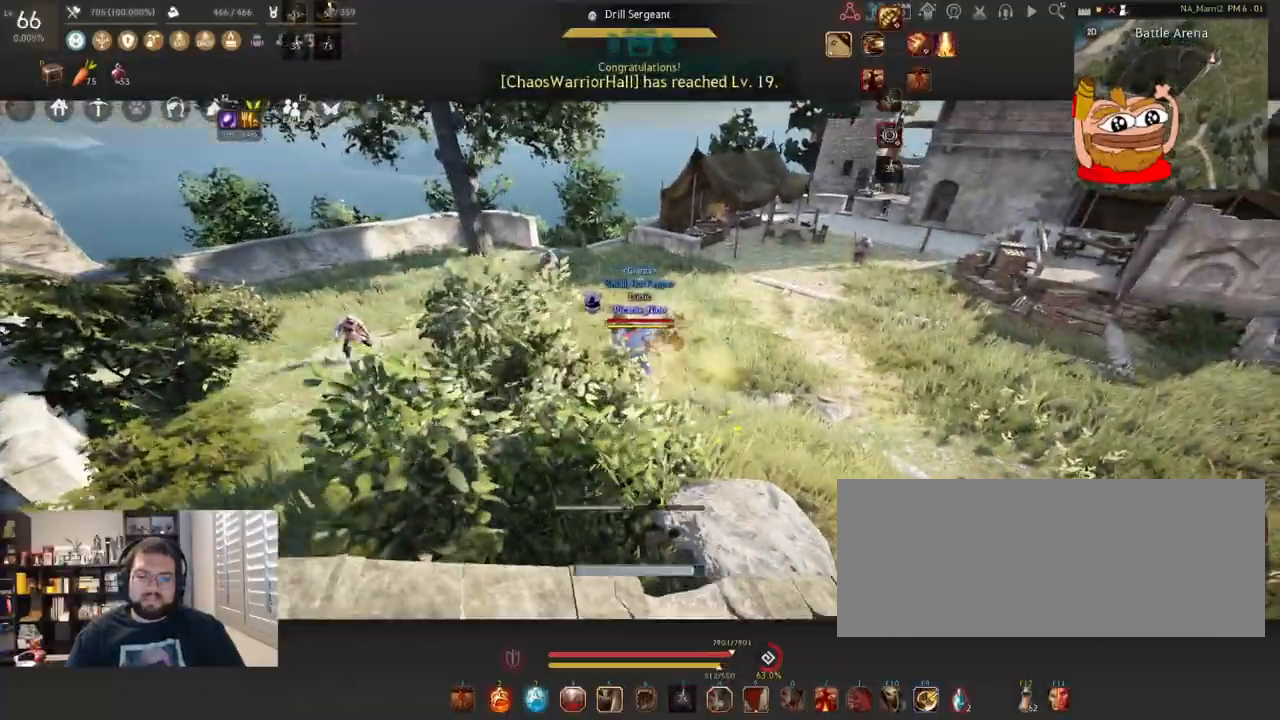
{"keys": [], "mouse": ["left", "right"], "events": [[17, "d", "down"], [234, "d", "up"]]}
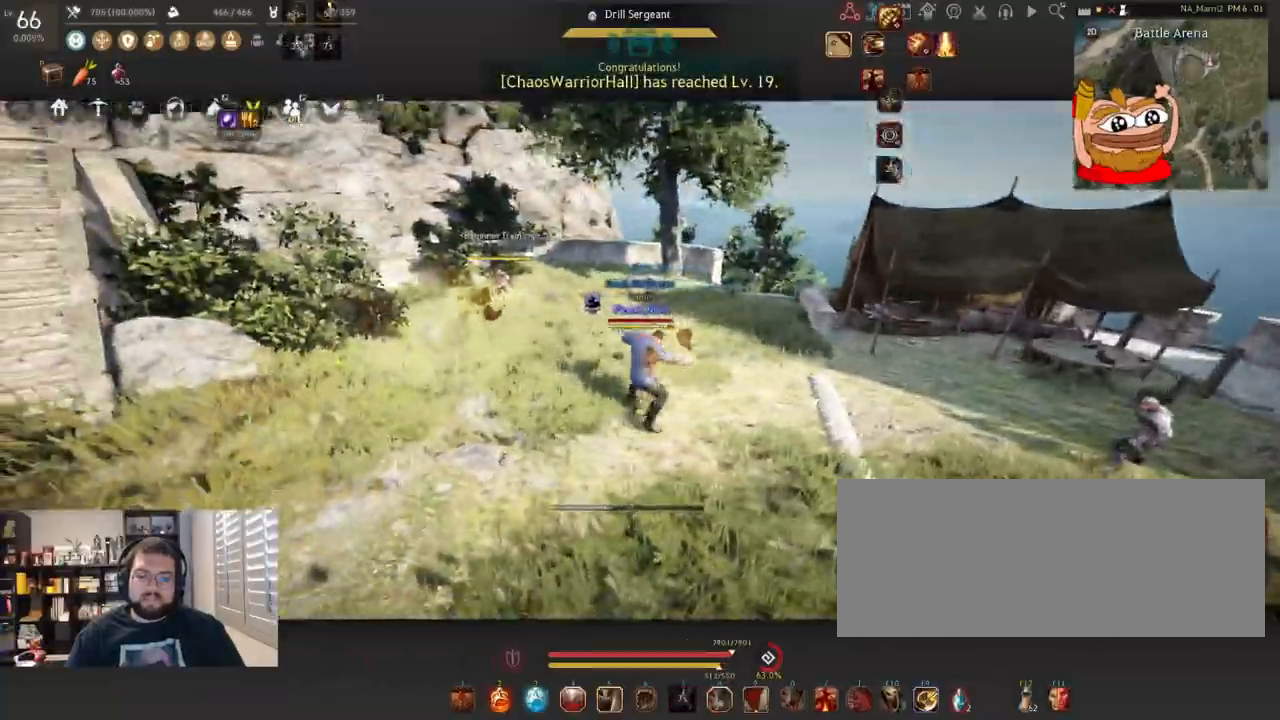
{"keys": [], "mouse": ["left", "right"], "events": []}
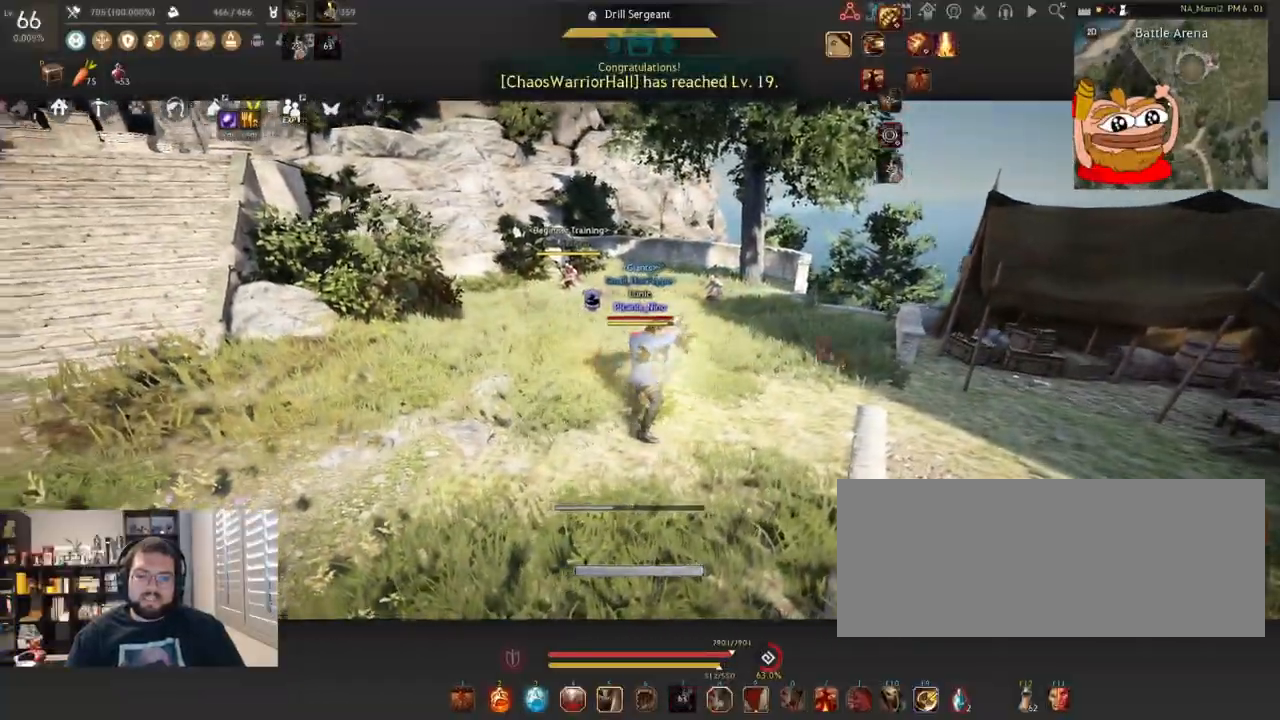
{"keys": ["d"], "mouse": [], "events": [[50, "a", "down"], [201, "mouse_left", "up"], [234, "mouse_right", "up"], [267, "a", "up"], [501, "d", "down"]]}
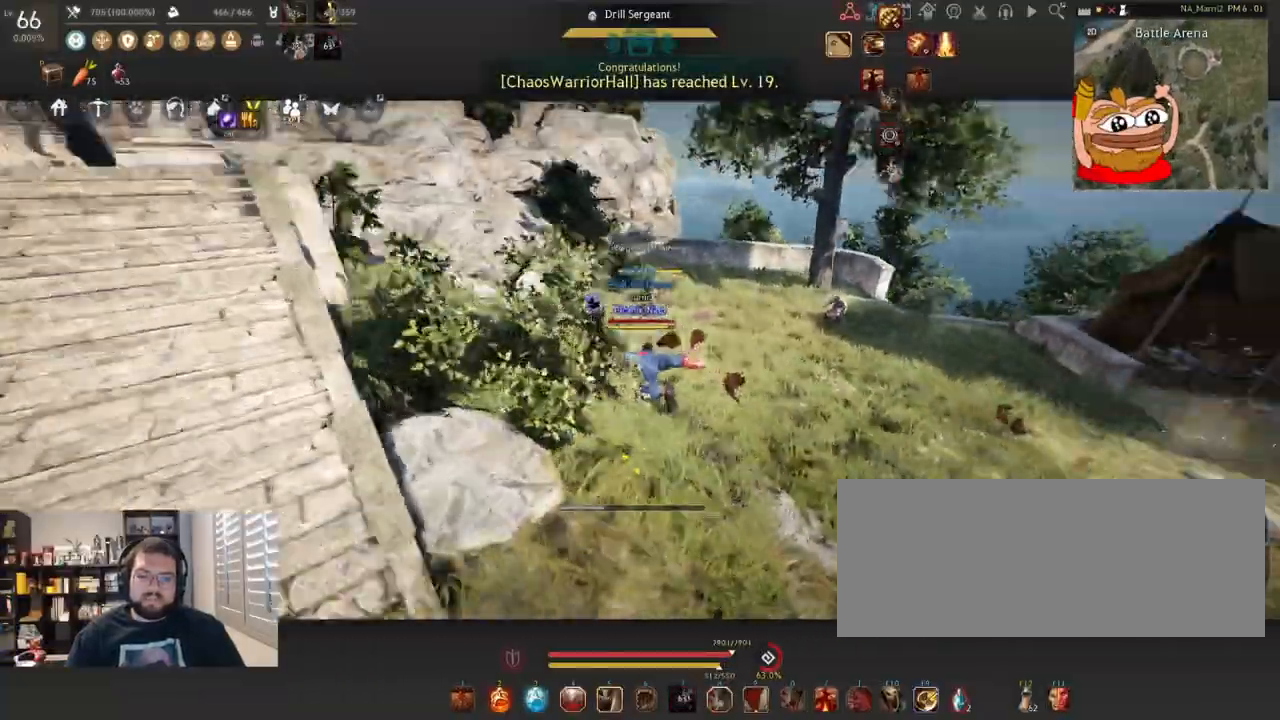
{"keys": ["d"], "mouse": [], "events": []}
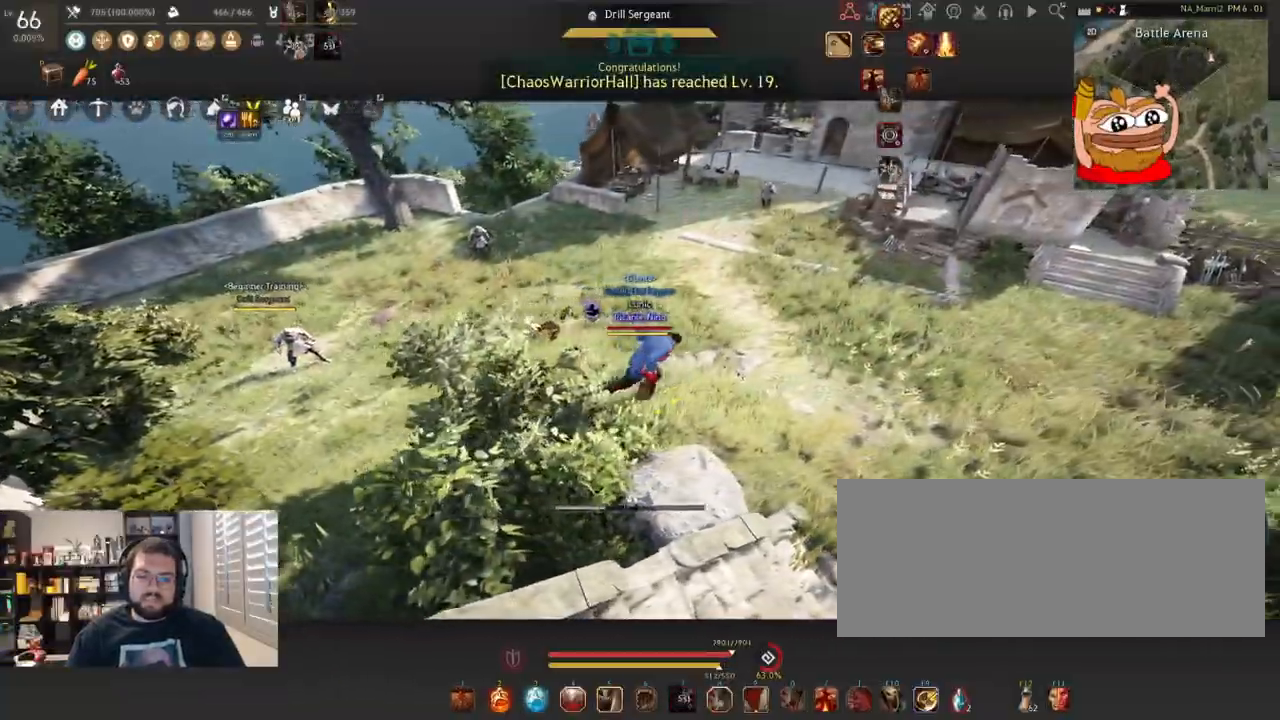
{"keys": ["d"], "mouse": [], "events": []}
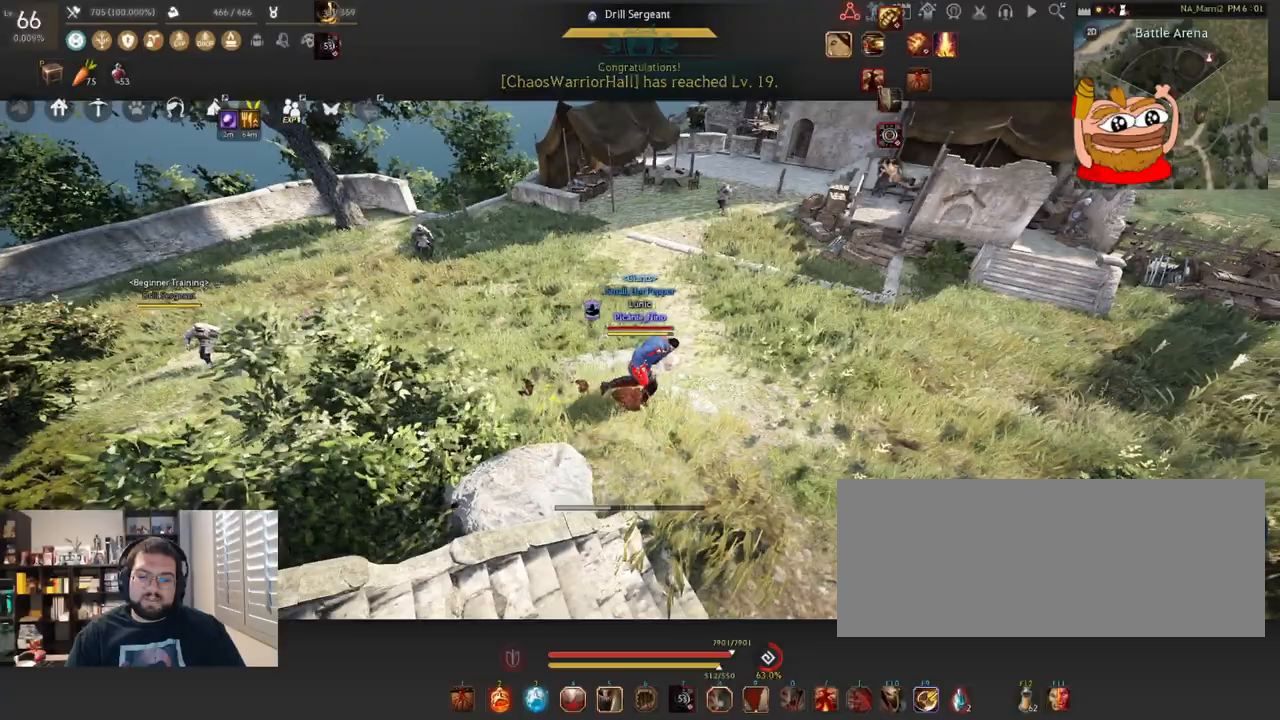
{"keys": ["d", "w"], "mouse": [], "events": [[67, "w", "down"]]}
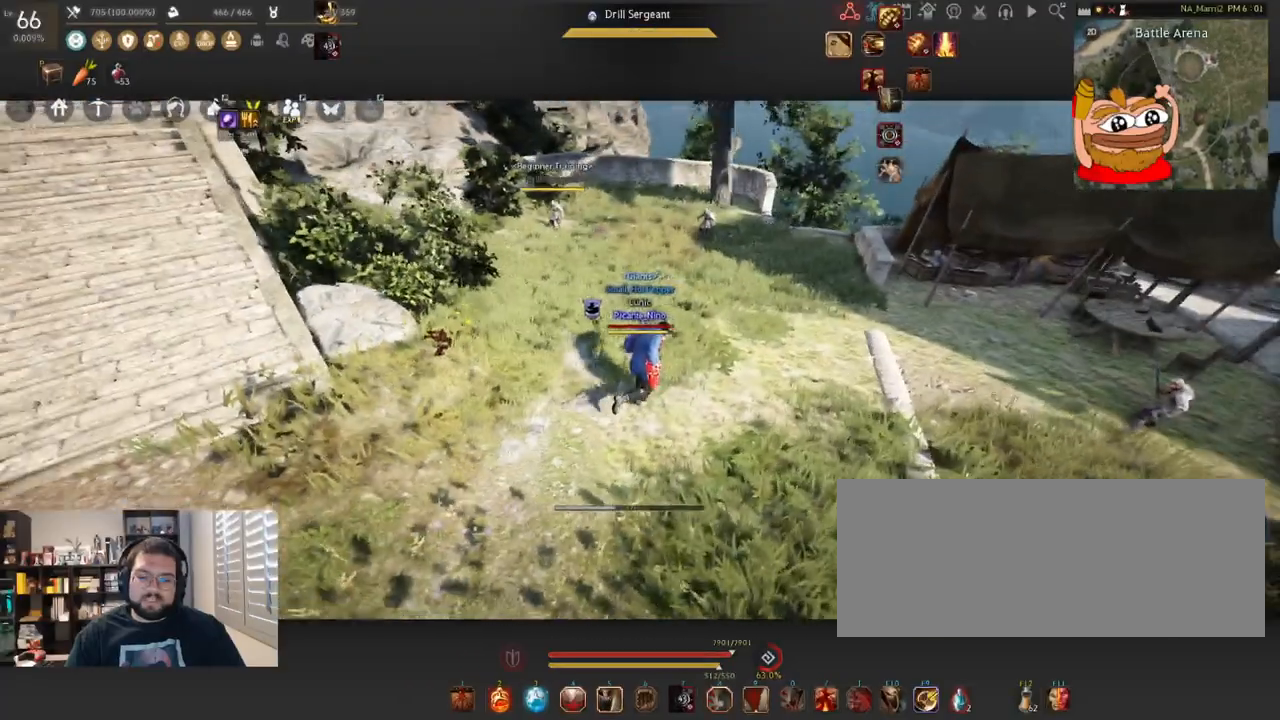
{"keys": ["s"], "mouse": [], "events": [[84, "w", "up"], [434, "d", "up"], [434, "s", "down"]]}
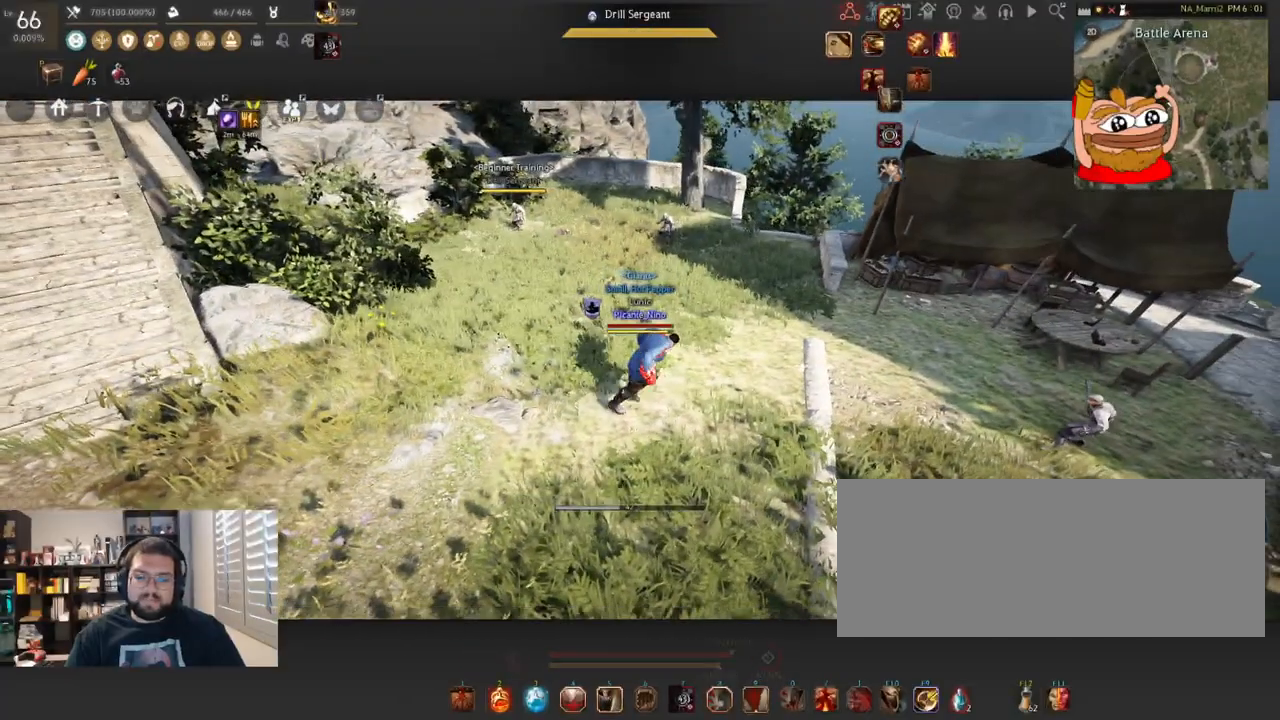
{"keys": ["s"], "mouse": [], "events": []}
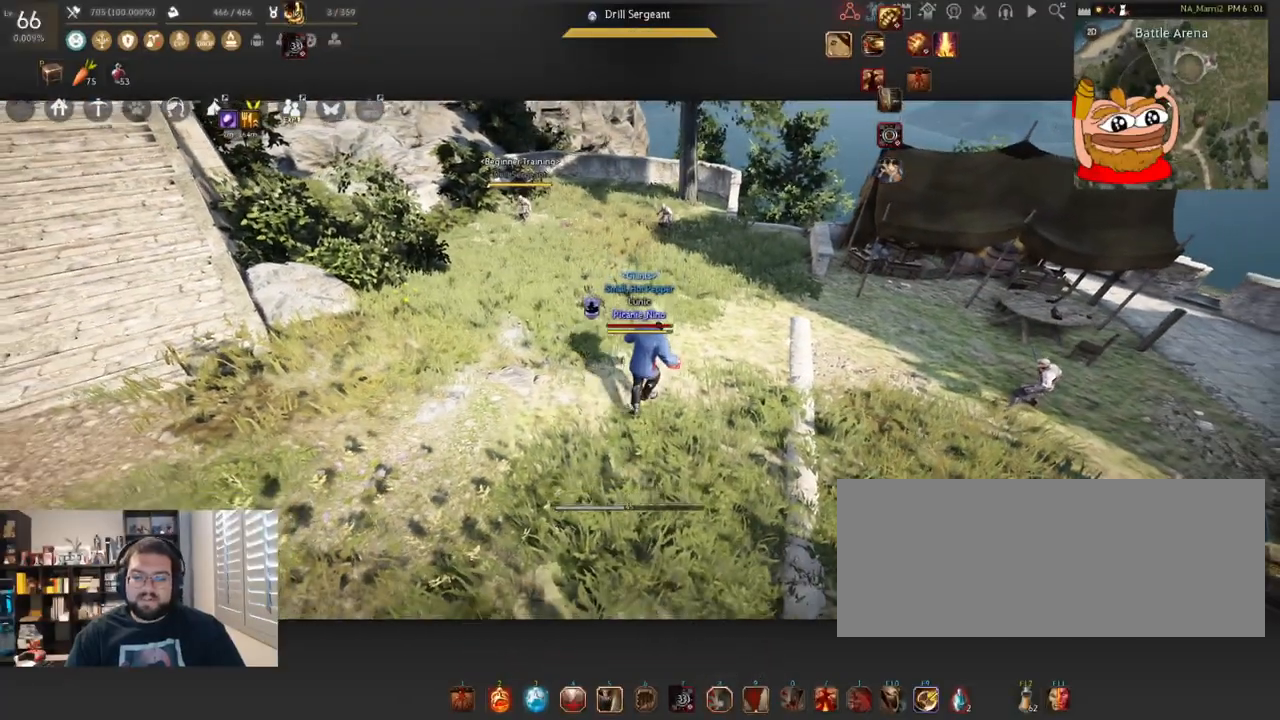
{"keys": [], "mouse": [], "events": [[251, "s", "up"]]}
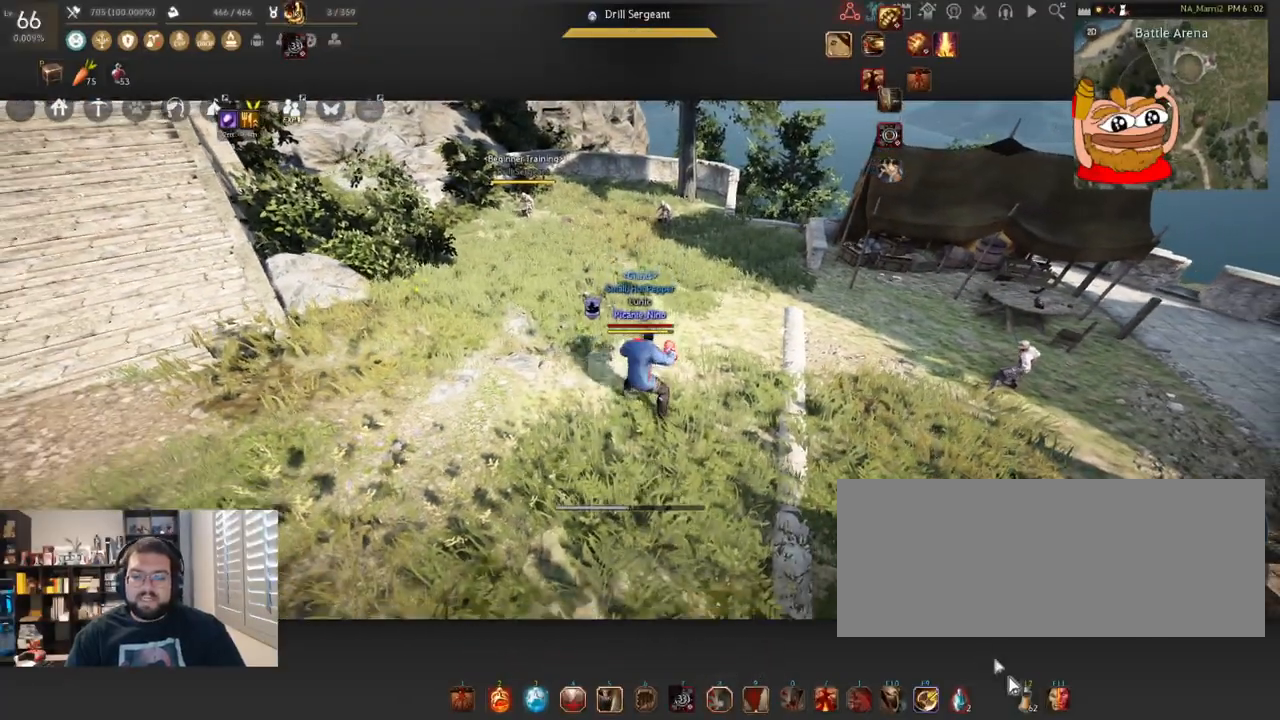
{"keys": [], "mouse": [], "events": []}